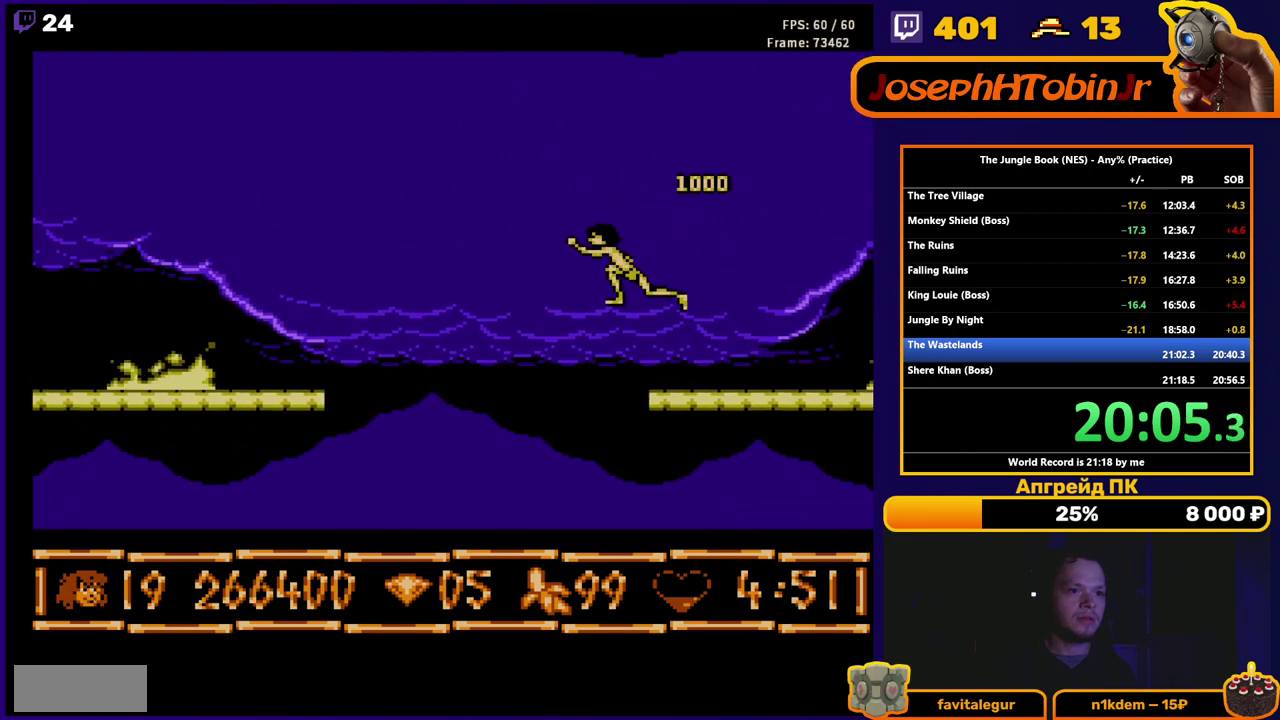
Gameplay with a controller (Nintendo layout); each line is a JSON object with the inputs held at the frame after it. "events" lists button and stick changes between this image and that frame as [ms after this image, input, new state], when the widget could be followed in between. Not read: L3 R3.
{"buttons": ["A", "B", "DPAD_LEFT"], "events": []}
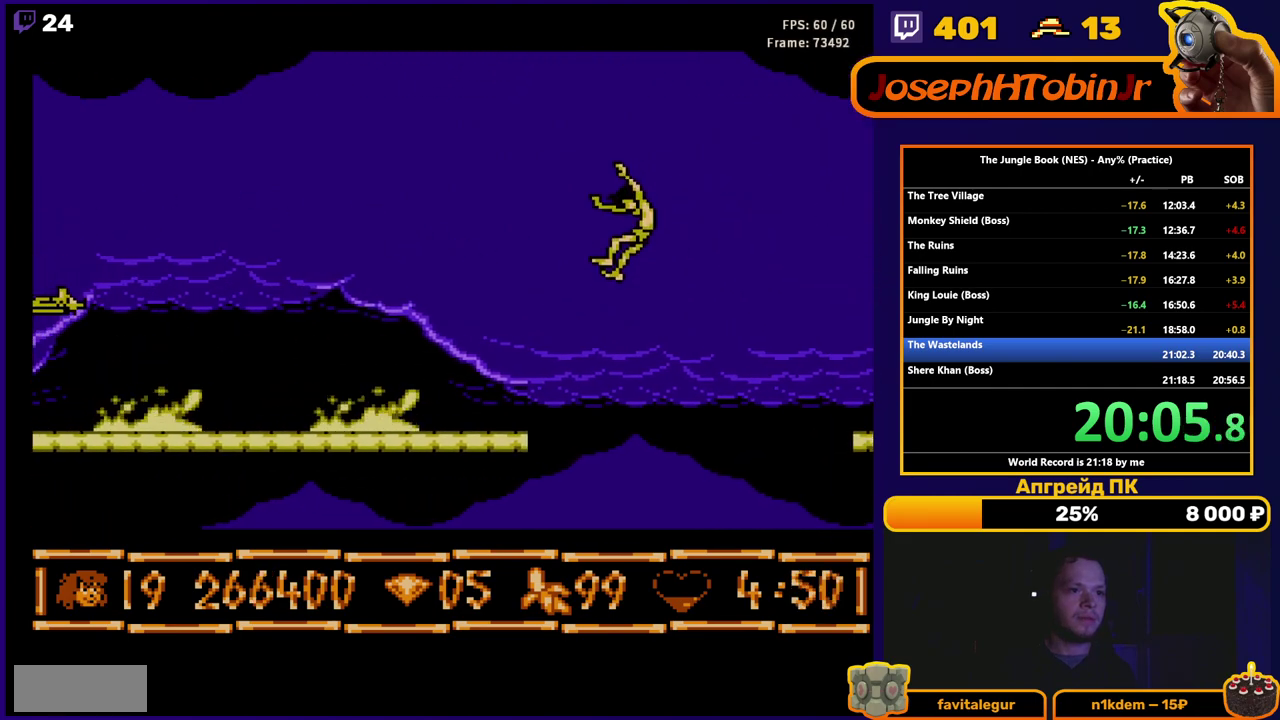
{"buttons": ["A", "B", "DPAD_LEFT"], "events": [[100, "A", "up"], [367, "A", "down"]]}
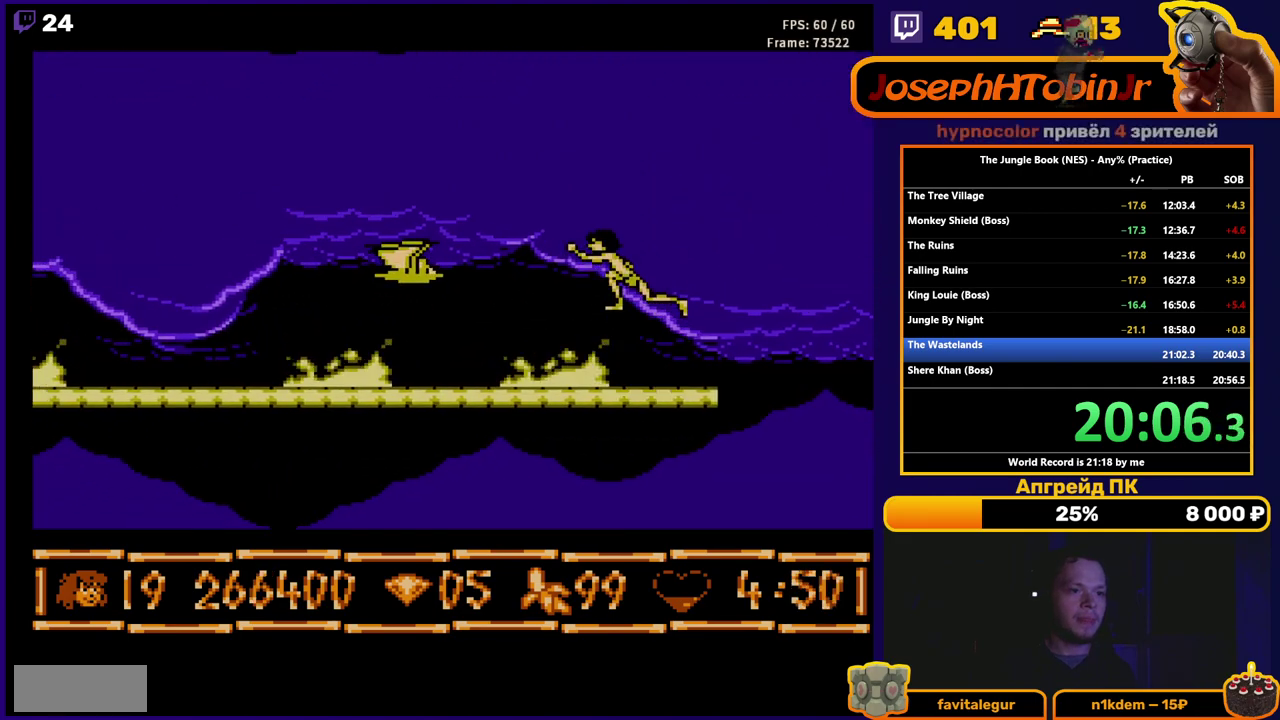
{"buttons": ["A", "B", "DPAD_LEFT"], "events": []}
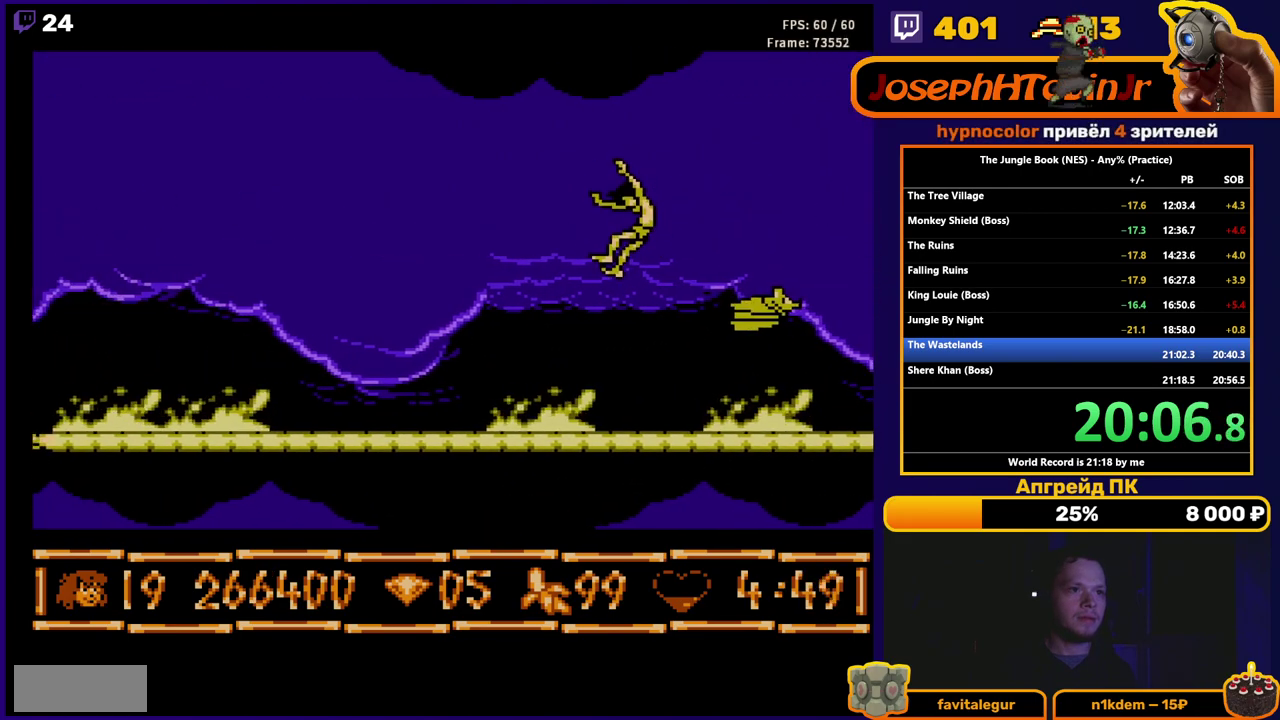
{"buttons": ["B", "DPAD_LEFT"], "events": [[300, "A", "up"]]}
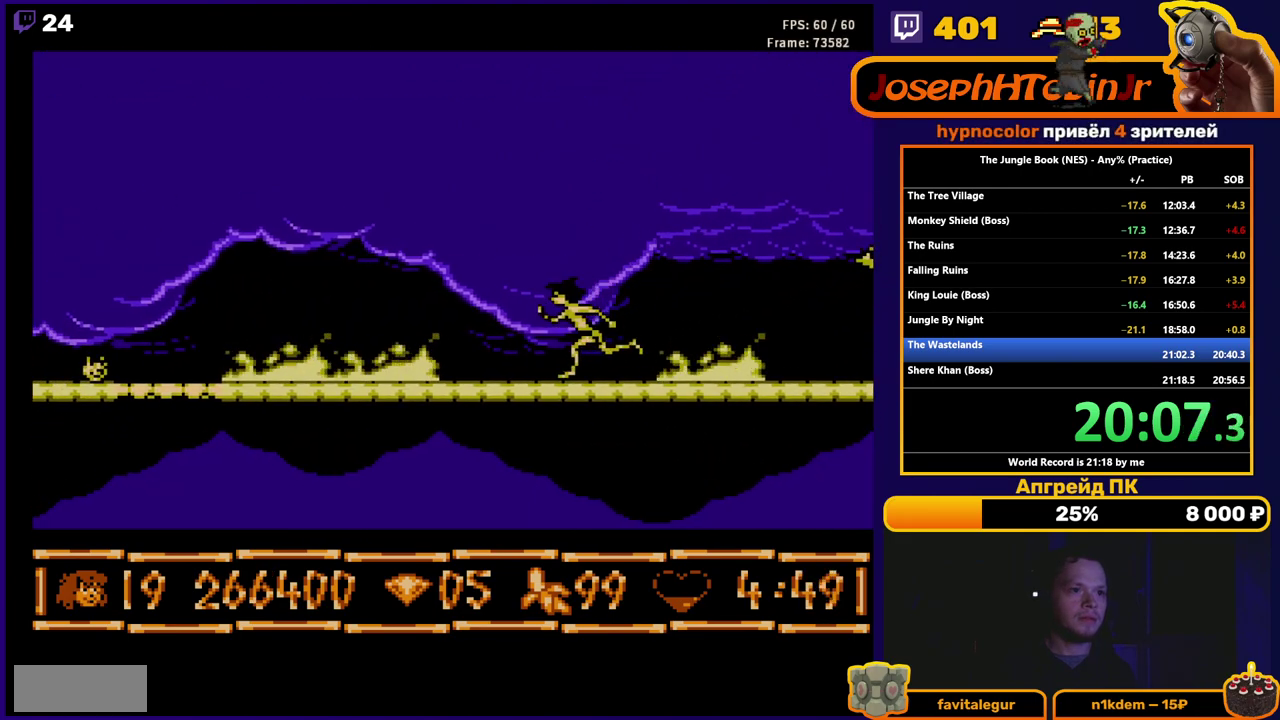
{"buttons": ["A", "B", "DPAD_LEFT"], "events": [[150, "A", "down"]]}
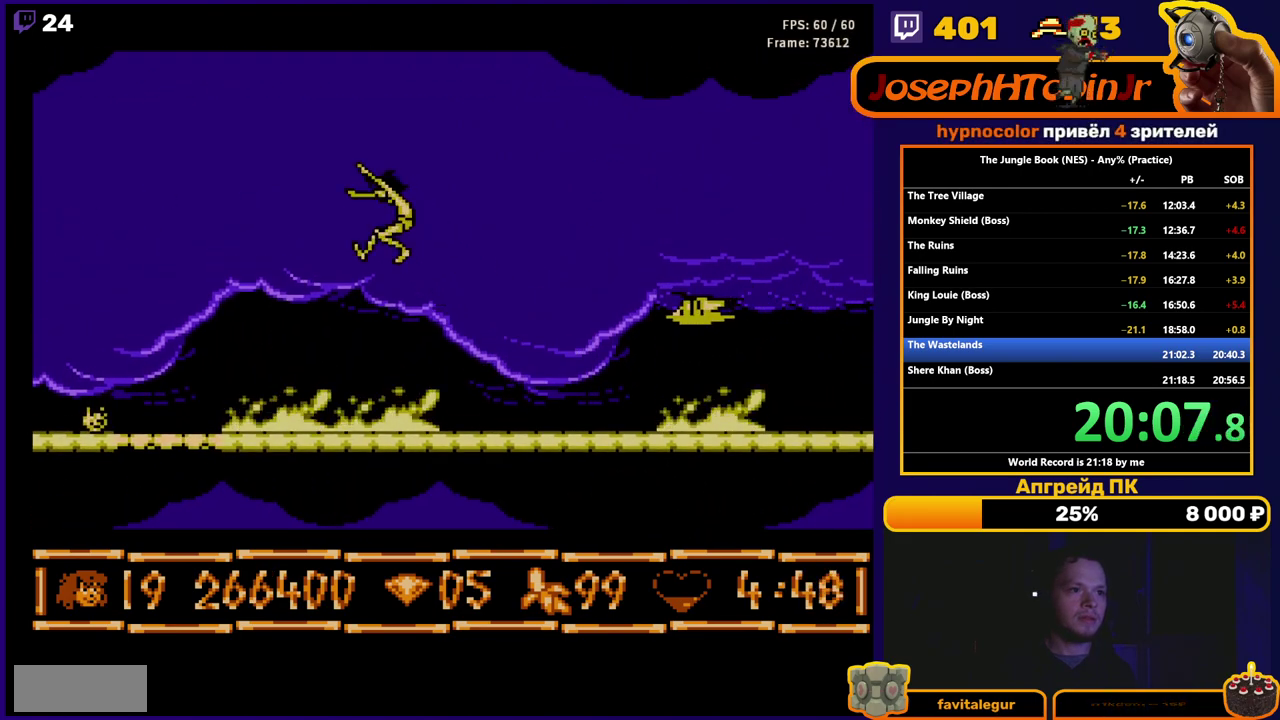
{"buttons": ["B", "DPAD_LEFT"], "events": [[500, "A", "up"]]}
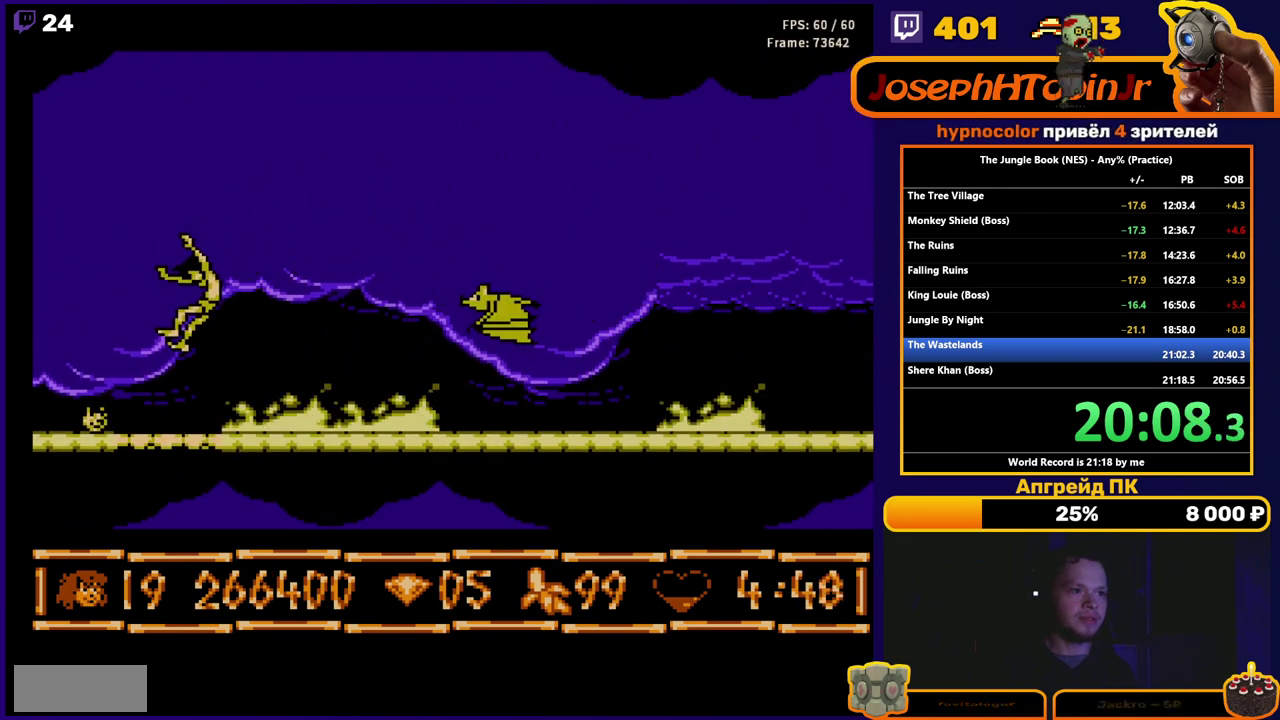
{"buttons": ["B"], "events": [[67, "DPAD_LEFT", "up"]]}
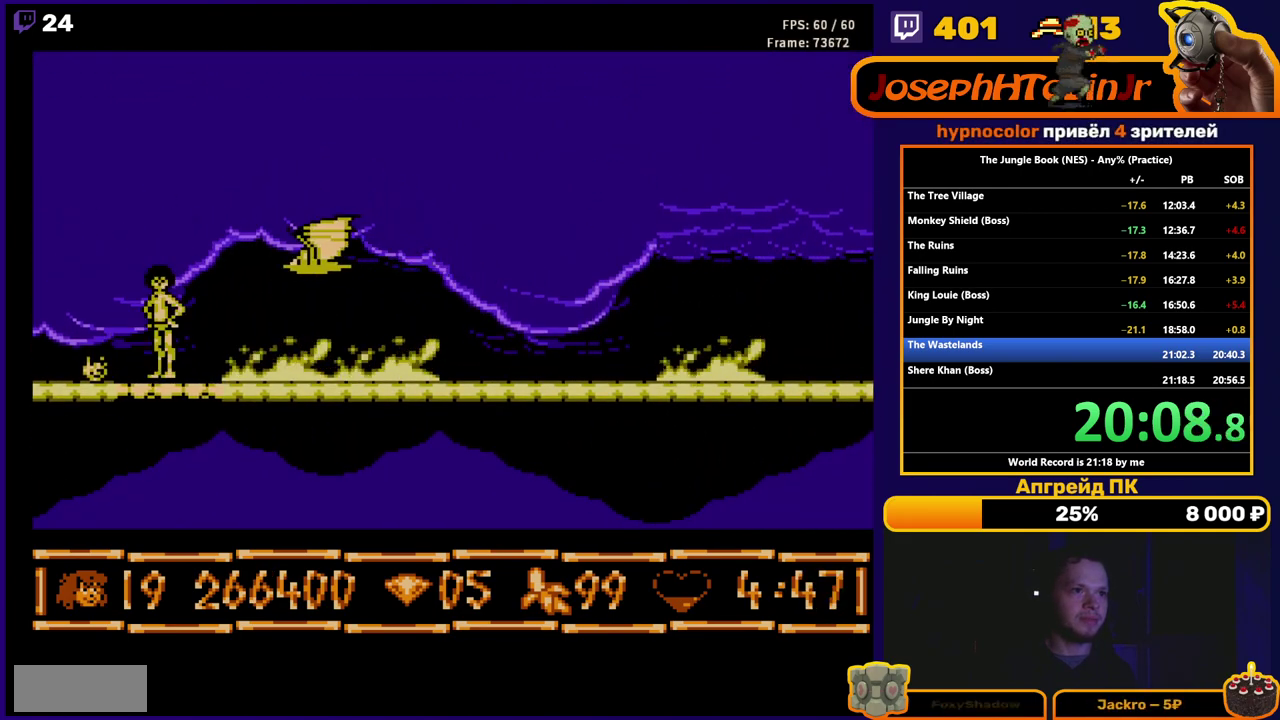
{"buttons": ["B", "DPAD_LEFT"], "events": [[267, "DPAD_LEFT", "down"]]}
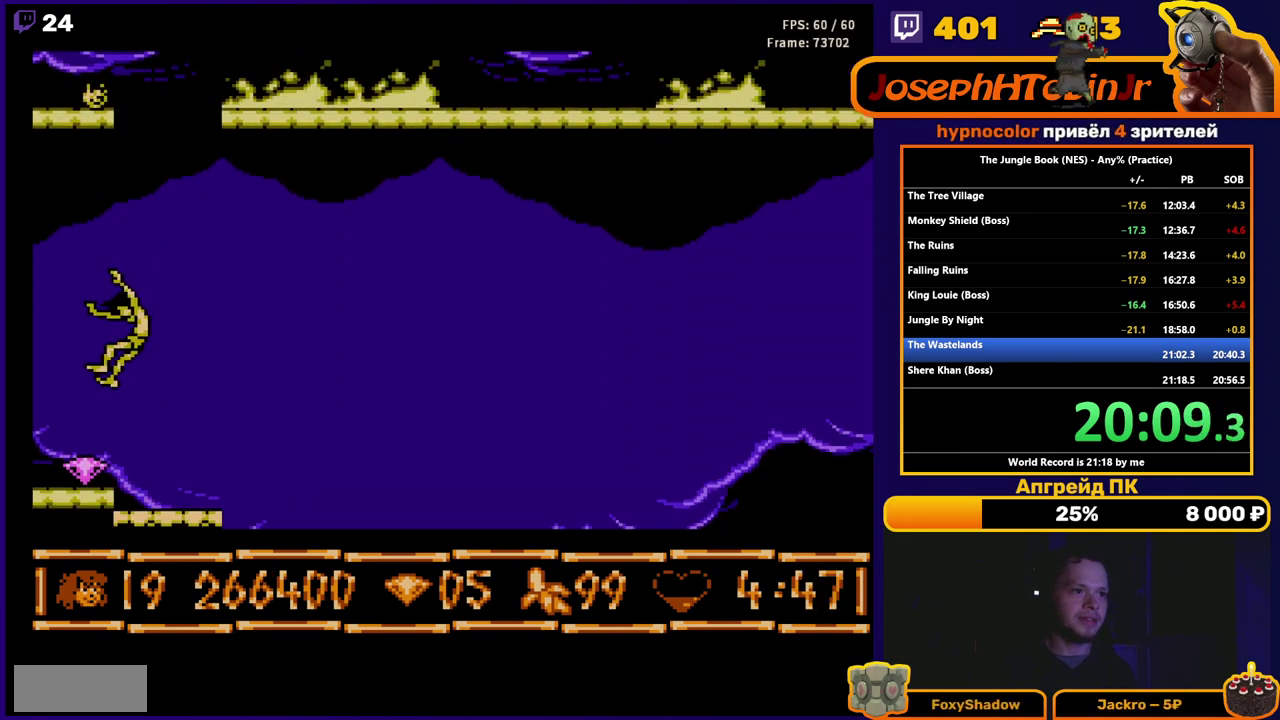
{"buttons": ["A", "B", "DPAD_RIGHT"], "events": [[233, "DPAD_LEFT", "up"], [233, "DPAD_RIGHT", "down"], [250, "A", "down"]]}
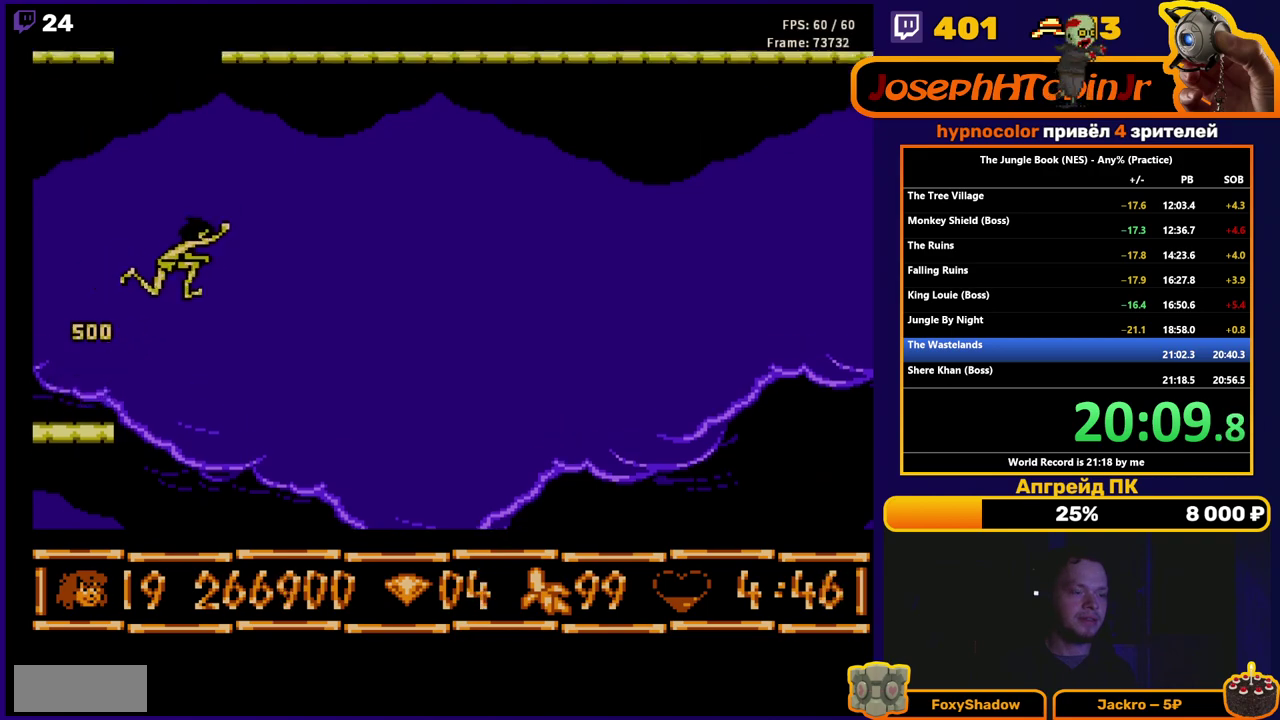
{"buttons": ["A", "B", "DPAD_RIGHT"], "events": []}
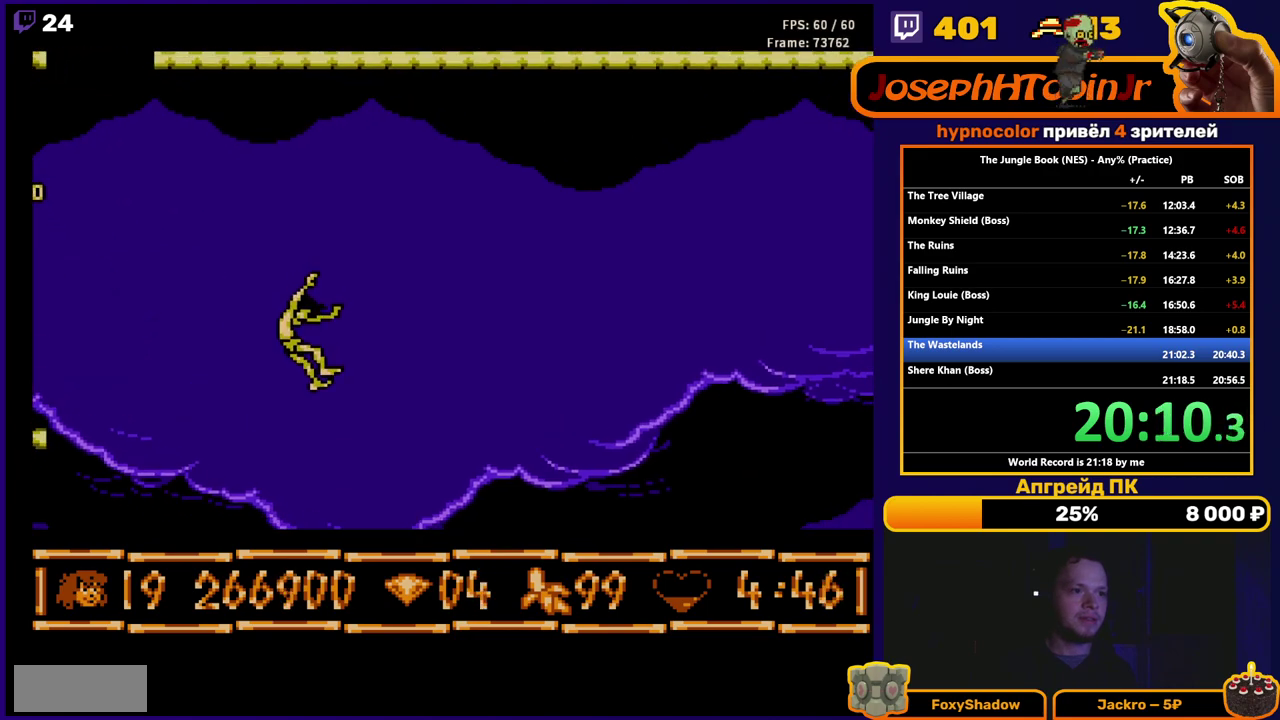
{"buttons": ["B", "DPAD_RIGHT"], "events": [[433, "A", "up"]]}
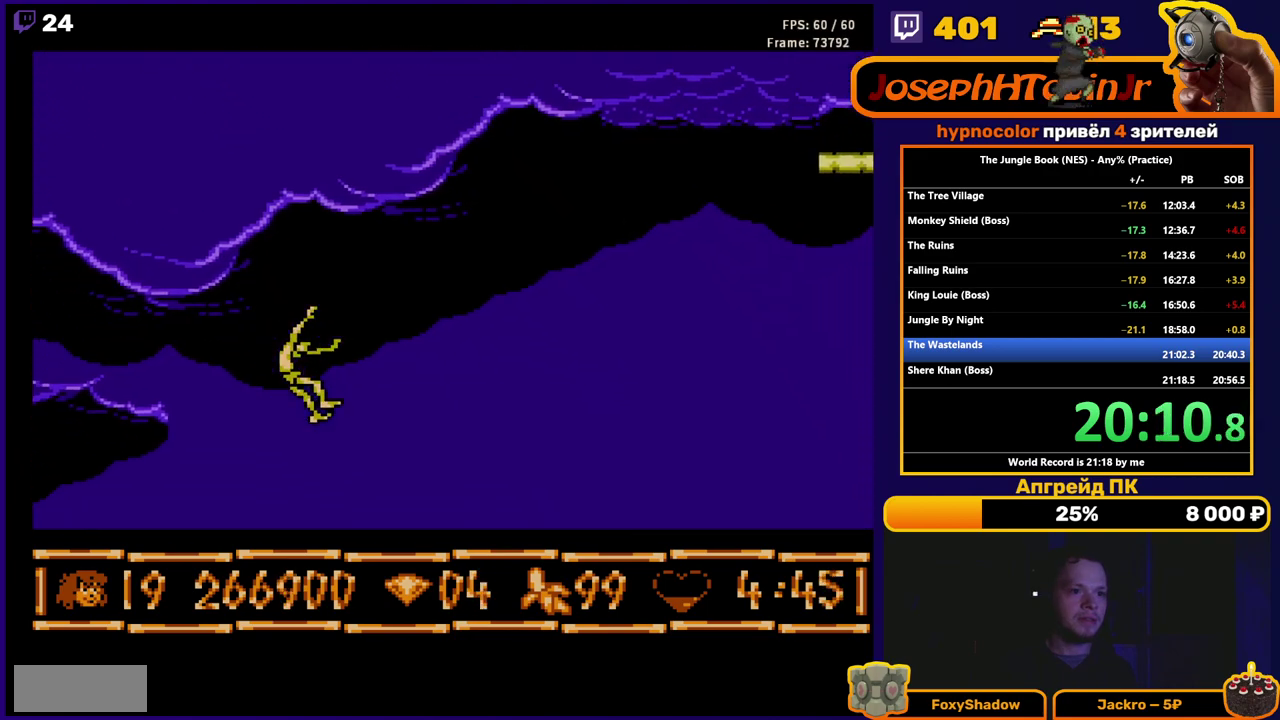
{"buttons": ["A", "B", "DPAD_RIGHT"], "events": [[433, "A", "down"]]}
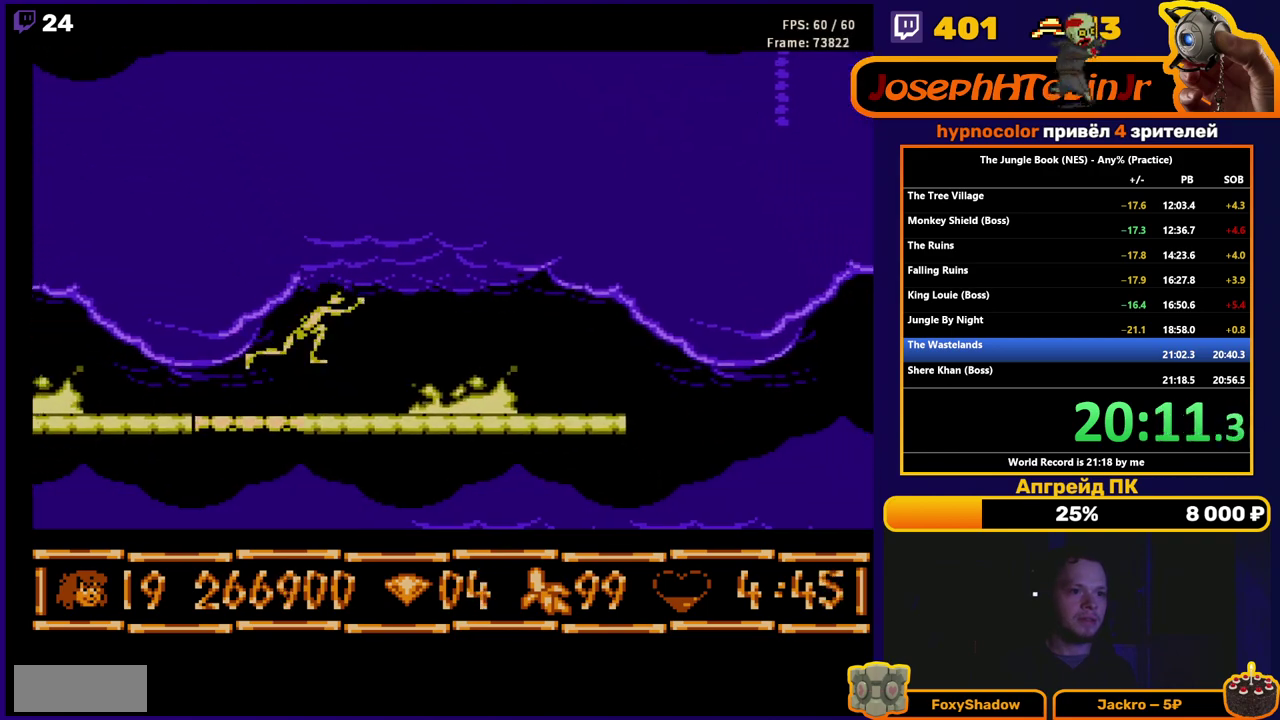
{"buttons": ["B", "DPAD_RIGHT"], "events": [[217, "A", "up"]]}
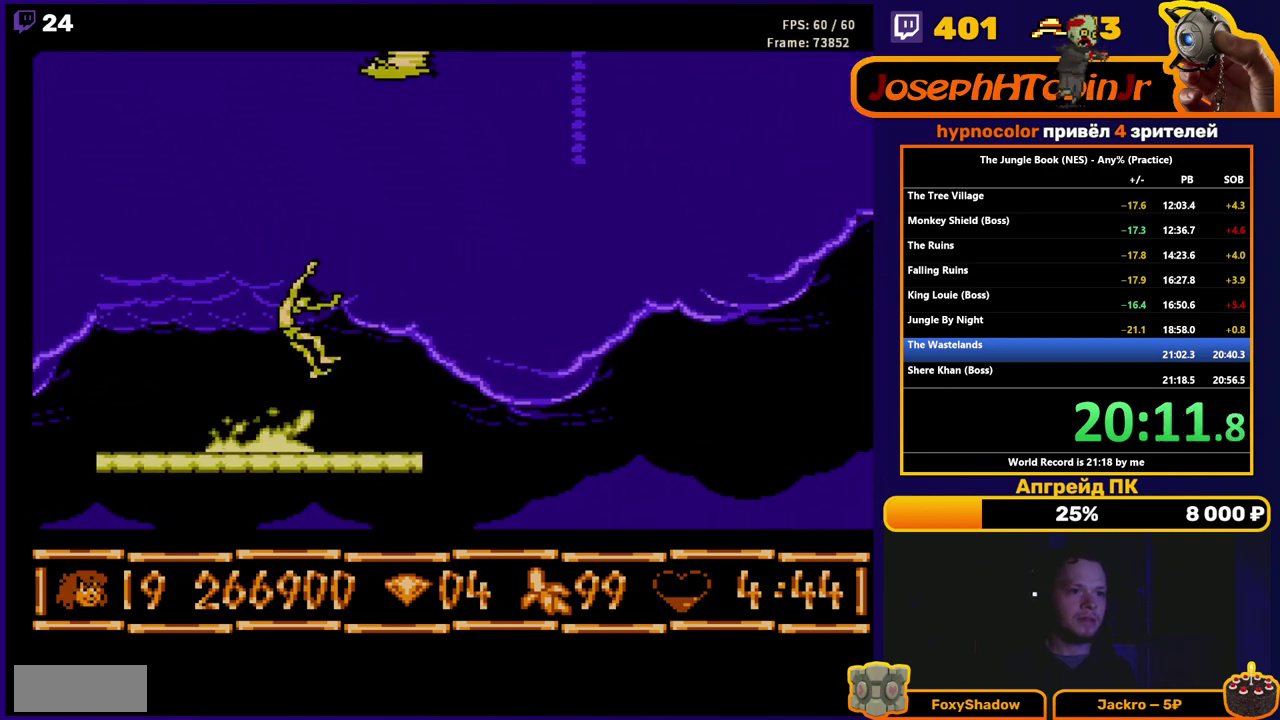
{"buttons": ["A", "DPAD_UP", "DPAD_RIGHT"], "events": [[167, "B", "up"], [200, "DPAD_RIGHT", "up"], [267, "A", "down"], [283, "DPAD_RIGHT", "down"], [333, "DPAD_UP", "down"]]}
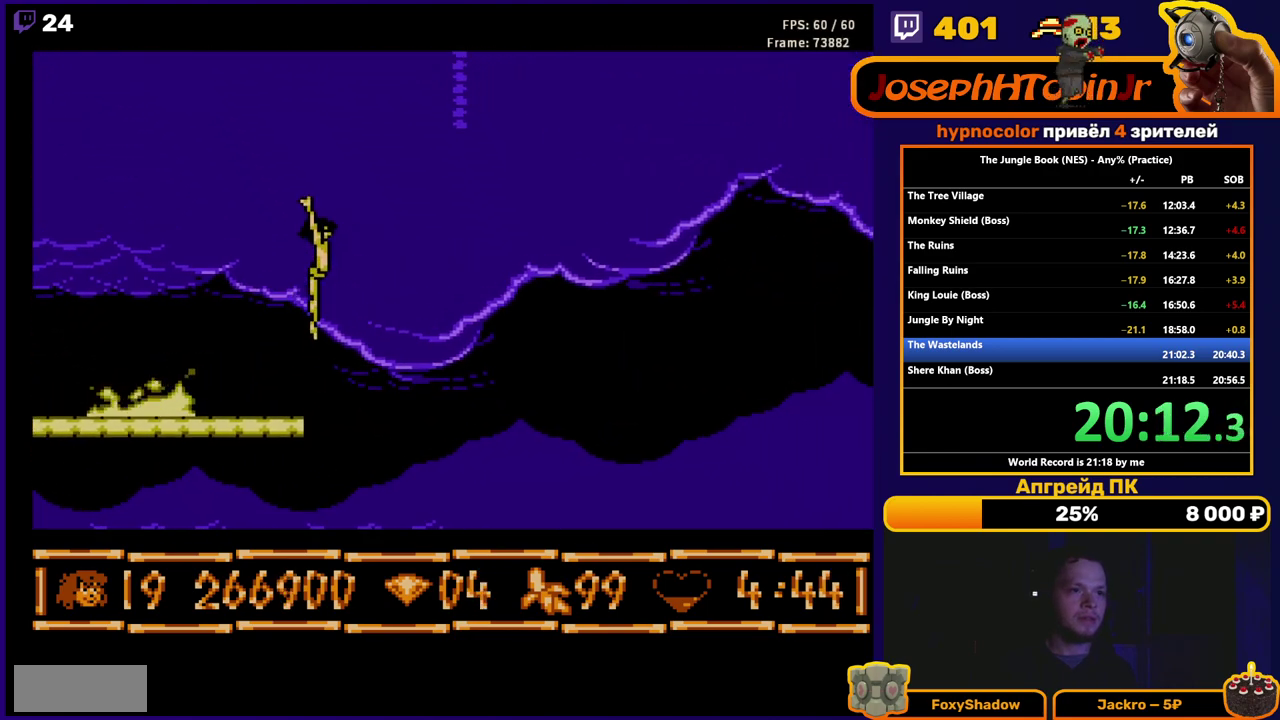
{"buttons": ["A", "DPAD_UP", "DPAD_RIGHT"], "events": []}
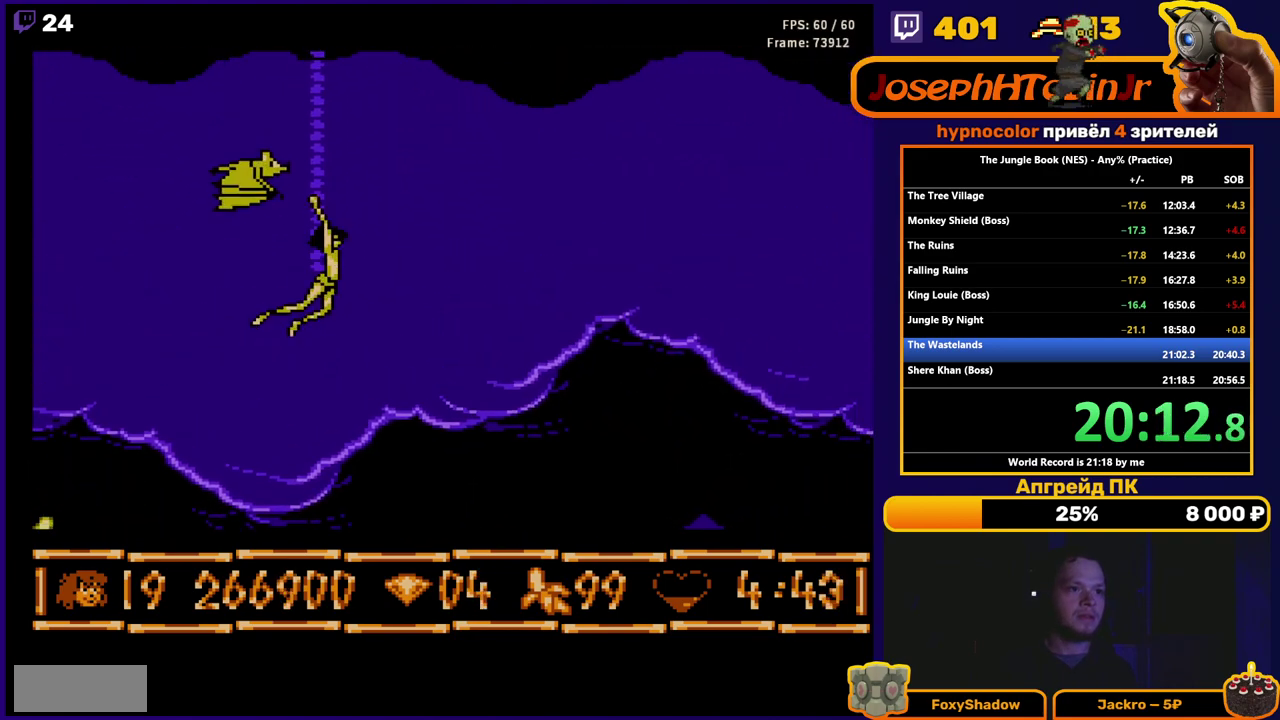
{"buttons": ["DPAD_UP"], "events": [[33, "DPAD_RIGHT", "up"], [83, "A", "up"]]}
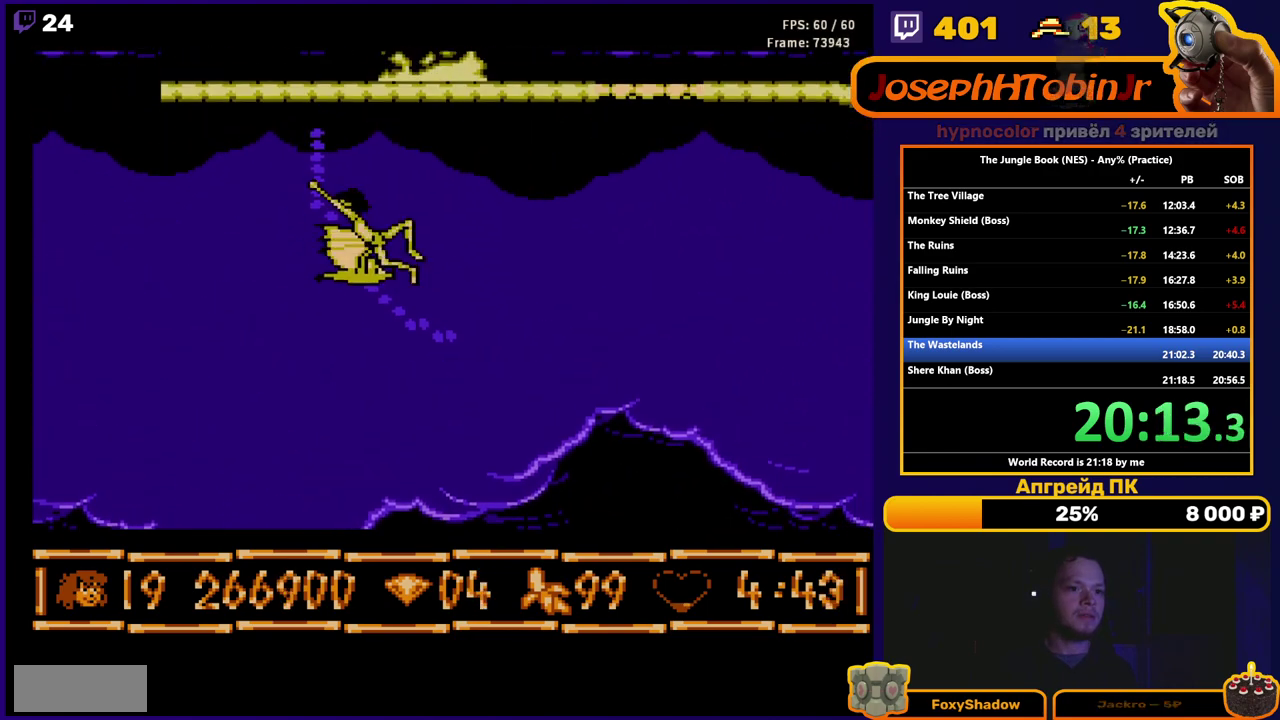
{"buttons": ["DPAD_UP"], "events": []}
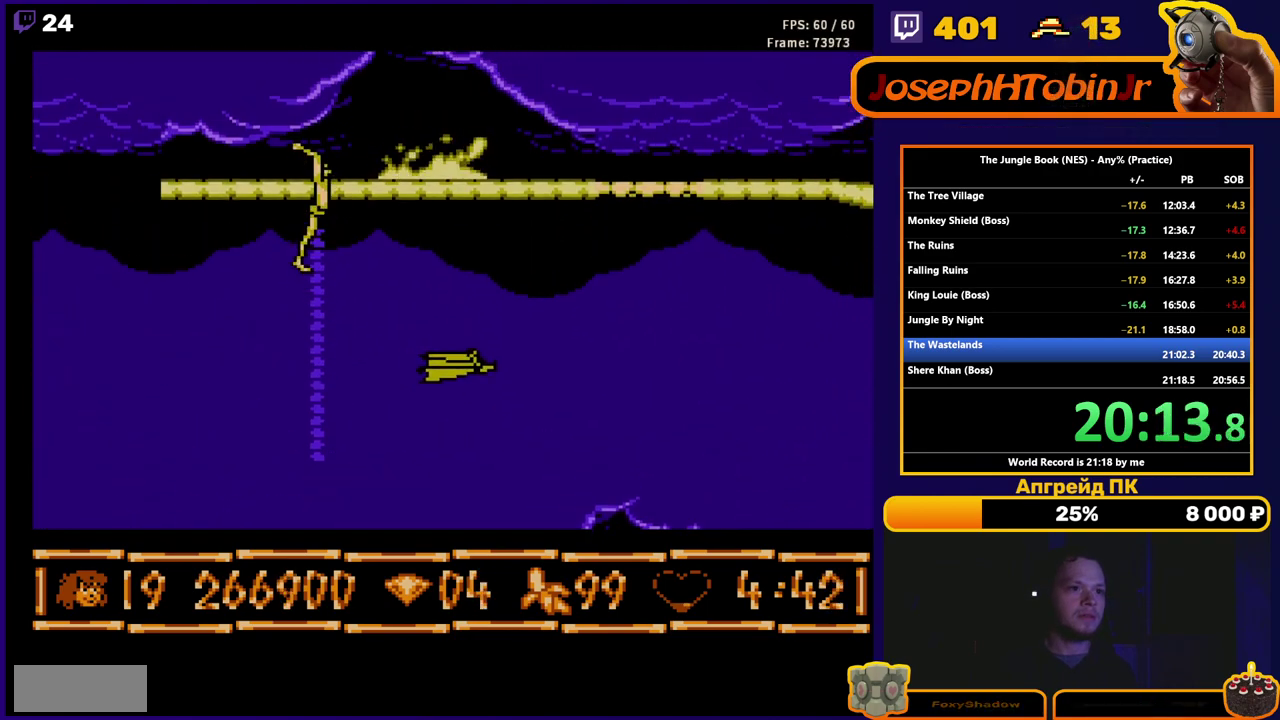
{"buttons": ["B", "DPAD_RIGHT"], "events": [[183, "DPAD_UP", "up"], [233, "B", "down"], [250, "DPAD_RIGHT", "down"]]}
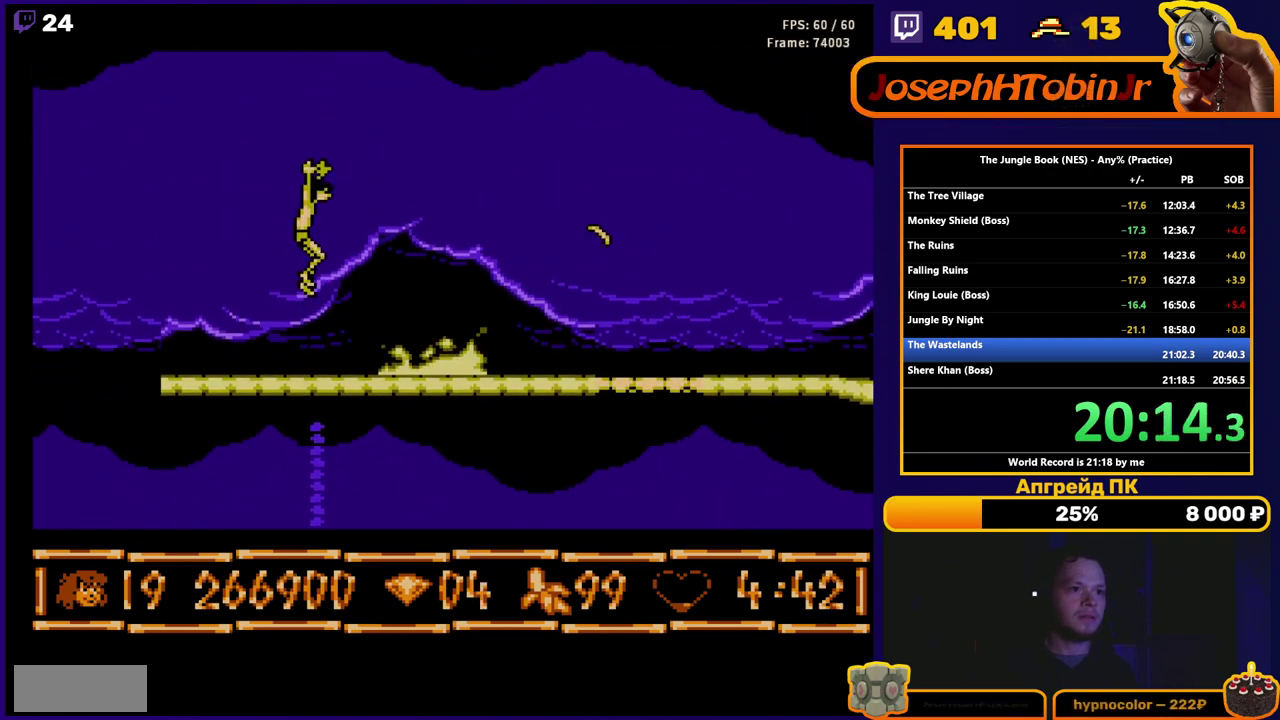
{"buttons": ["B", "DPAD_RIGHT"], "events": [[200, "A", "down"], [433, "A", "up"]]}
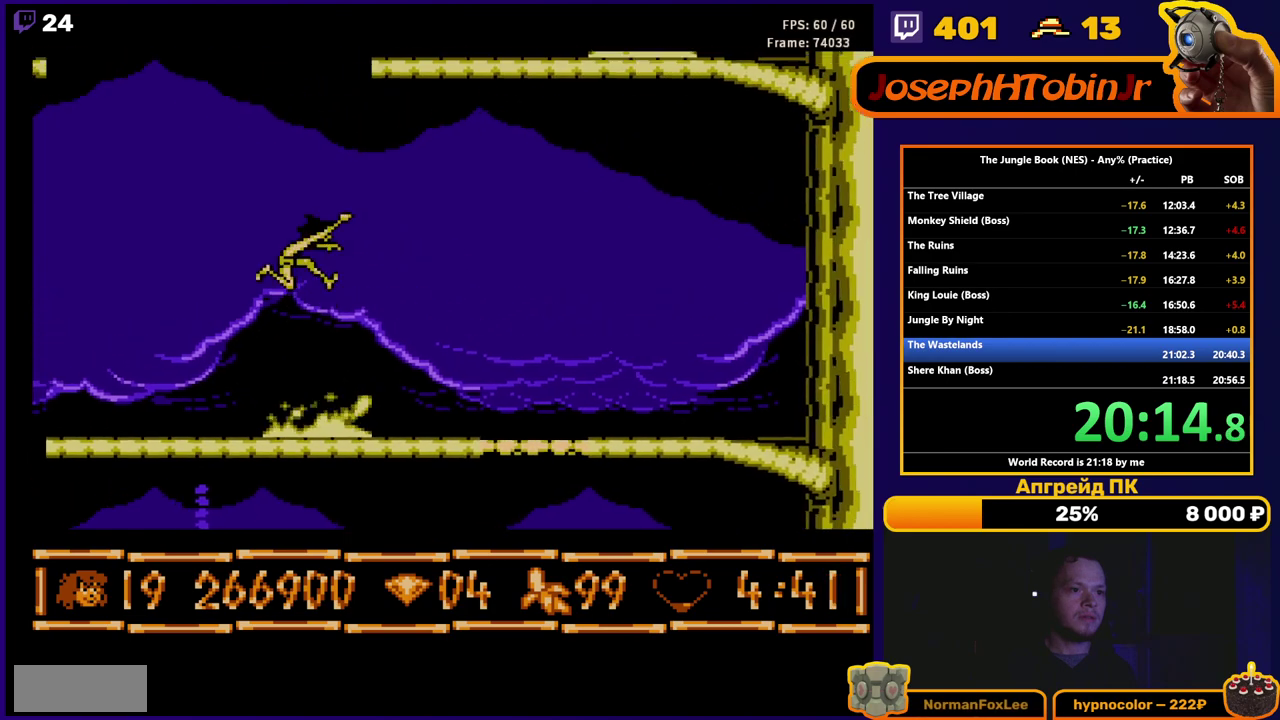
{"buttons": ["A", "B", "DPAD_RIGHT"], "events": [[400, "A", "down"]]}
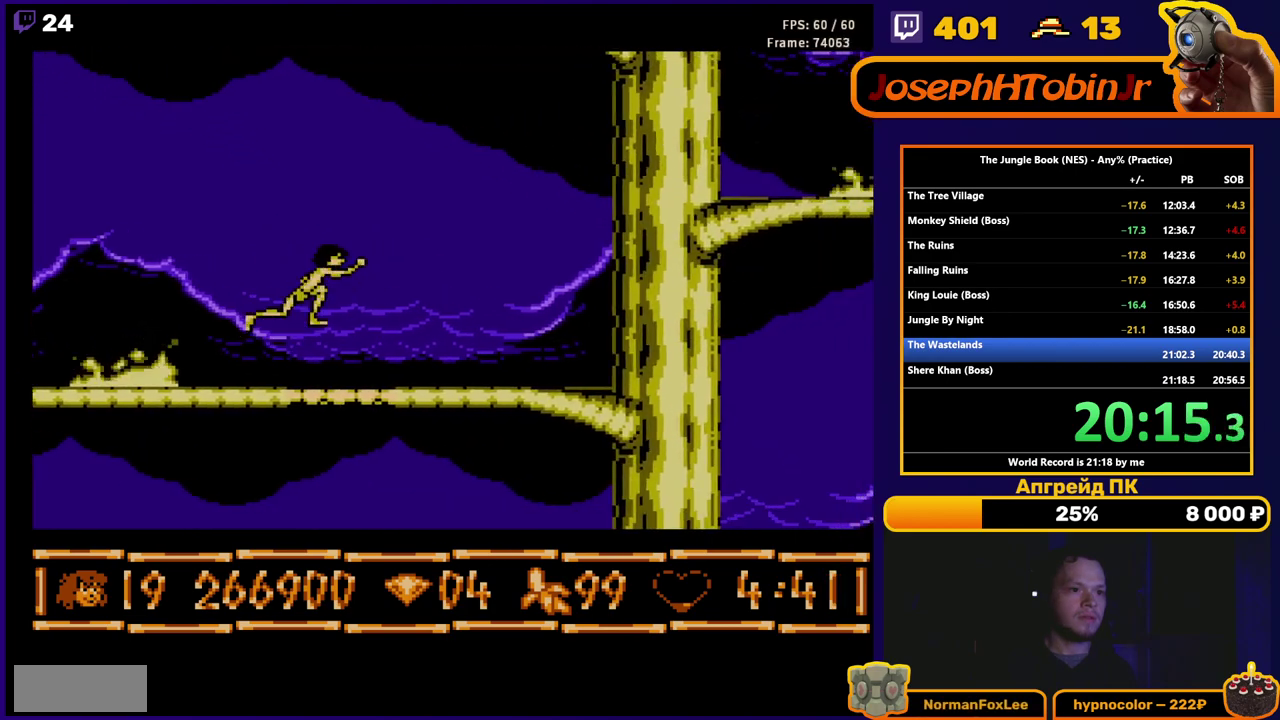
{"buttons": ["B", "DPAD_RIGHT"], "events": [[100, "A", "up"]]}
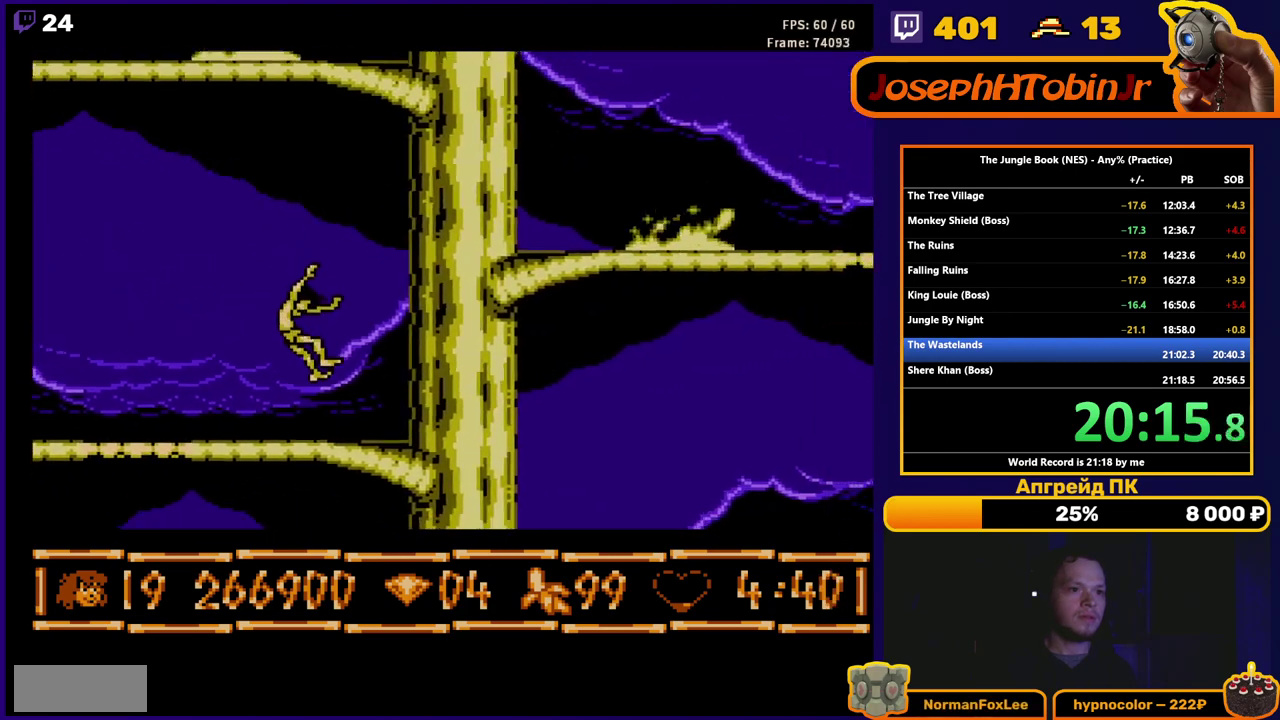
{"buttons": ["A", "DPAD_RIGHT"], "events": [[100, "B", "up"], [167, "DPAD_RIGHT", "up"], [200, "A", "down"], [283, "DPAD_RIGHT", "down"]]}
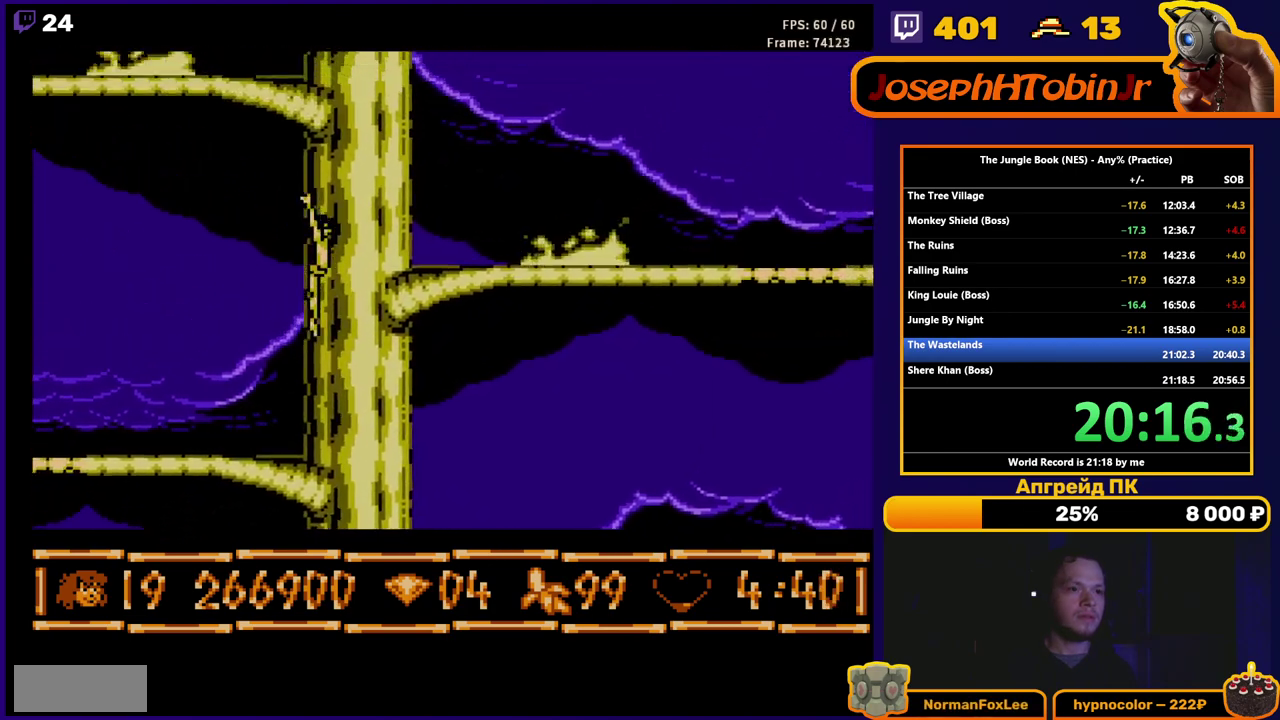
{"buttons": ["A", "B", "DPAD_RIGHT"], "events": [[100, "A", "up"], [167, "B", "down"], [450, "A", "down"]]}
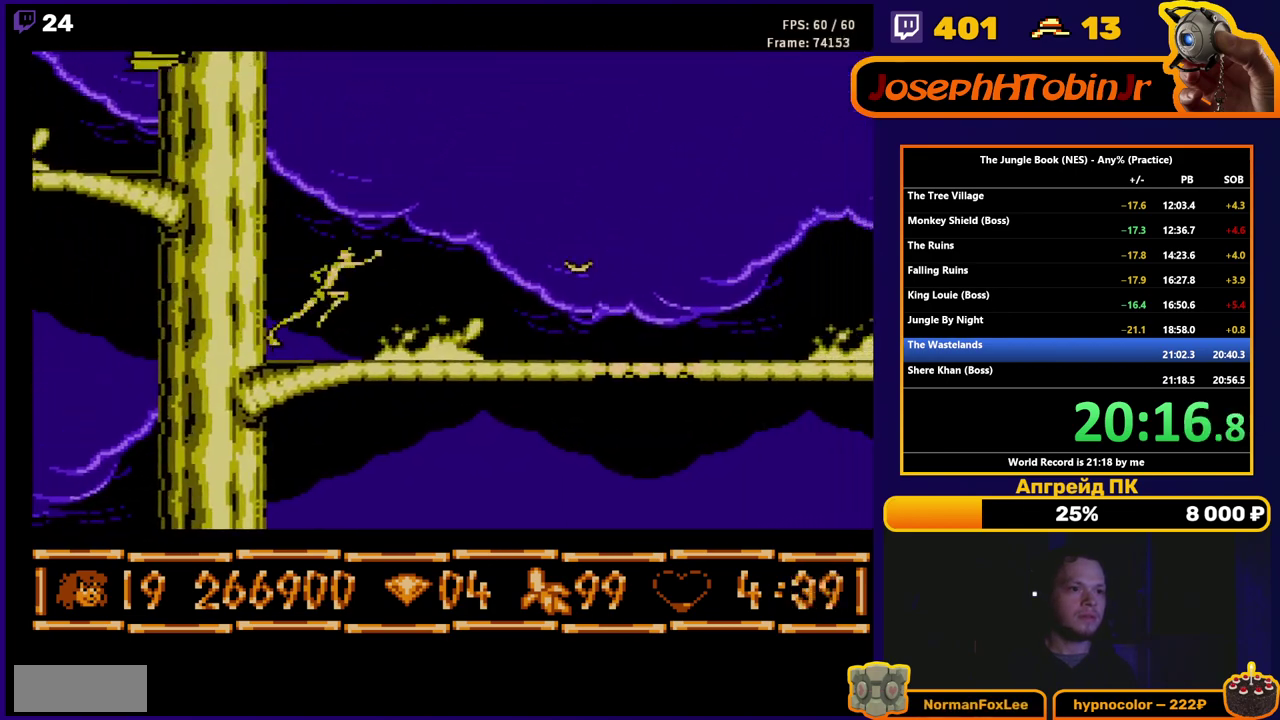
{"buttons": ["B", "DPAD_RIGHT"], "events": [[150, "A", "up"], [167, "B", "up"], [267, "B", "down"]]}
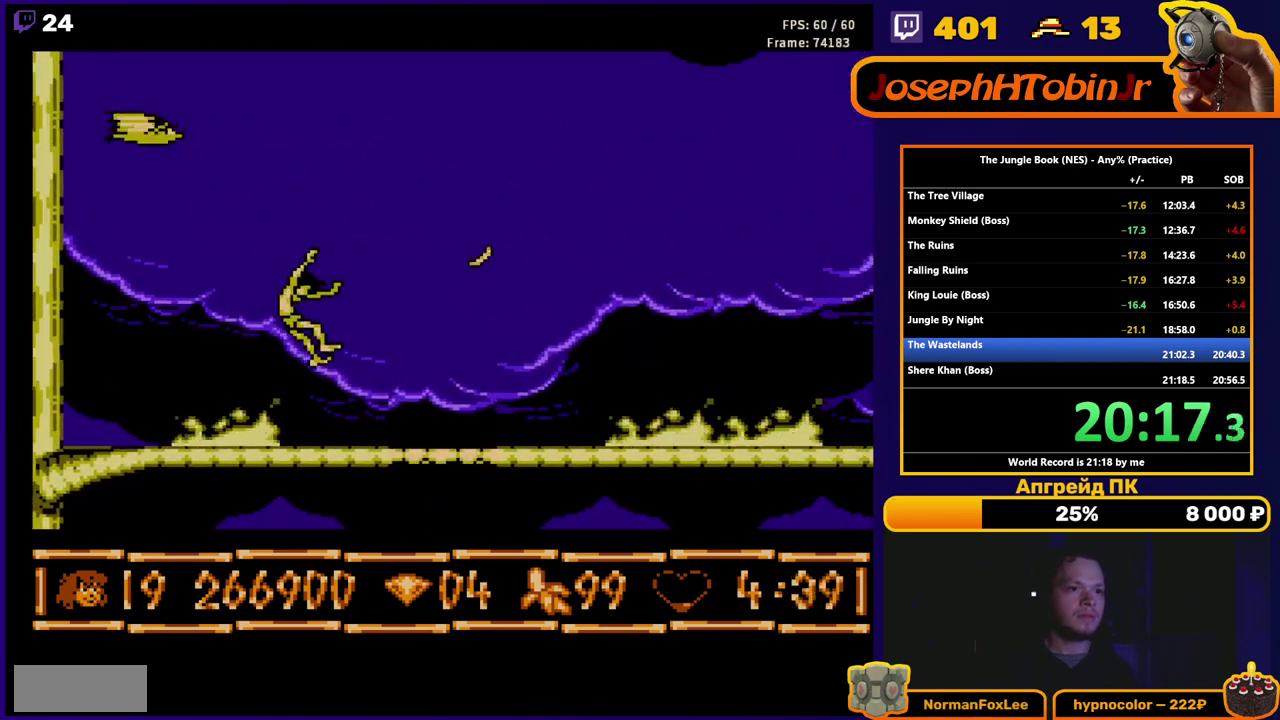
{"buttons": ["B", "DPAD_RIGHT"], "events": []}
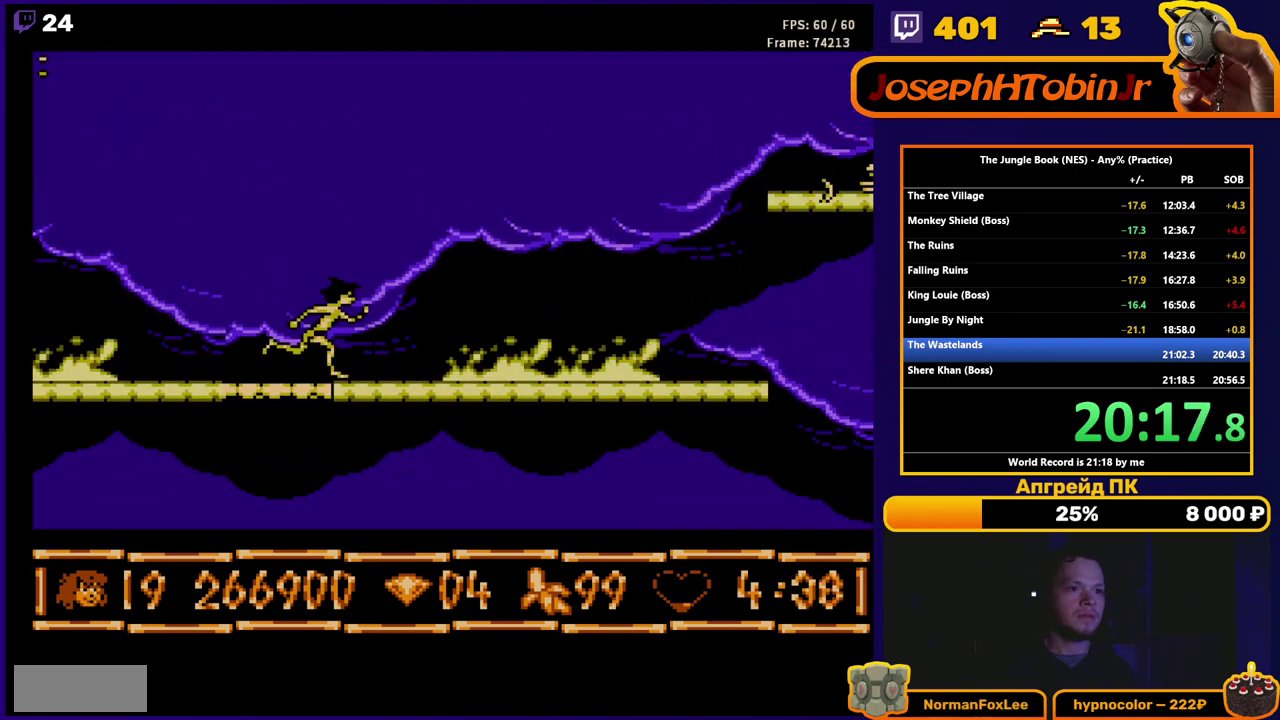
{"buttons": ["B", "DPAD_RIGHT"], "events": [[100, "A", "down"], [333, "A", "up"], [350, "B", "up"], [400, "B", "down"]]}